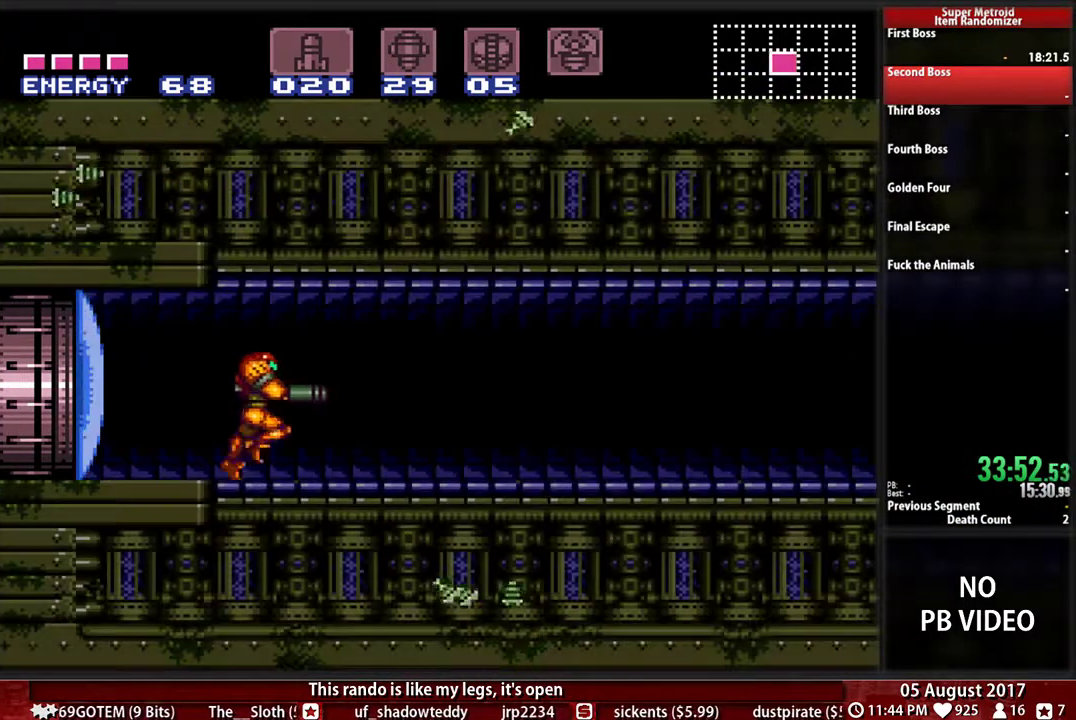
Gameplay with a controller (Nintendo layout); each line is a JSON object with the inputs held at the frame after it. "events" lists button and stick changes between this image and that frame as [ms after this image, input, new state], when the widget could be followed in between. Not read: L3 R3.
{"buttons": ["B", "DPAD_RIGHT"], "events": [[100, "X", "down"], [200, "X", "up"], [333, "X", "down"], [450, "X", "up"]]}
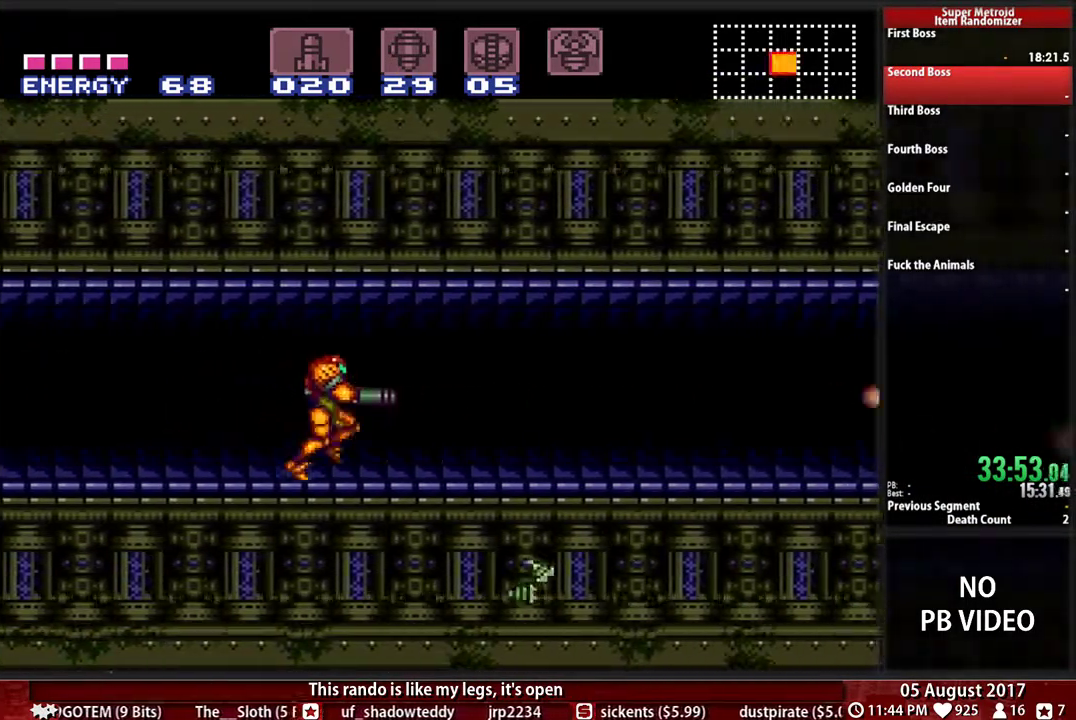
{"buttons": ["B", "DPAD_RIGHT"], "events": [[50, "X", "down"], [200, "X", "up"], [300, "X", "down"], [467, "X", "up"]]}
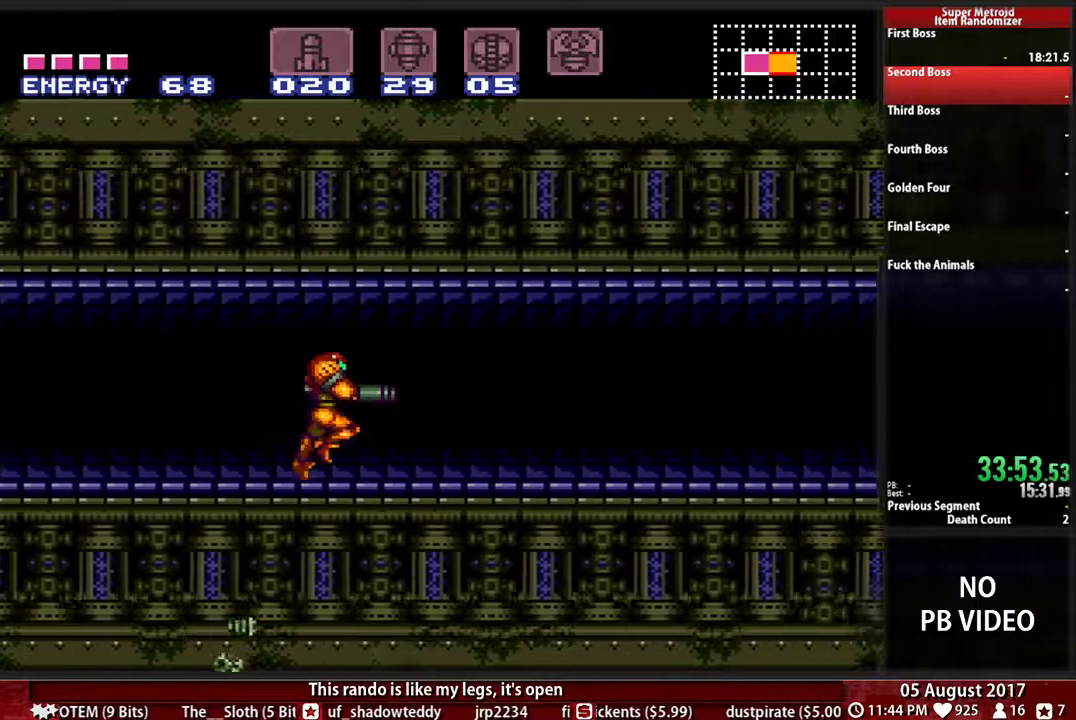
{"buttons": ["B", "X", "DPAD_RIGHT"], "events": [[33, "X", "down"], [167, "X", "up"], [267, "X", "down"], [400, "X", "up"], [500, "X", "down"]]}
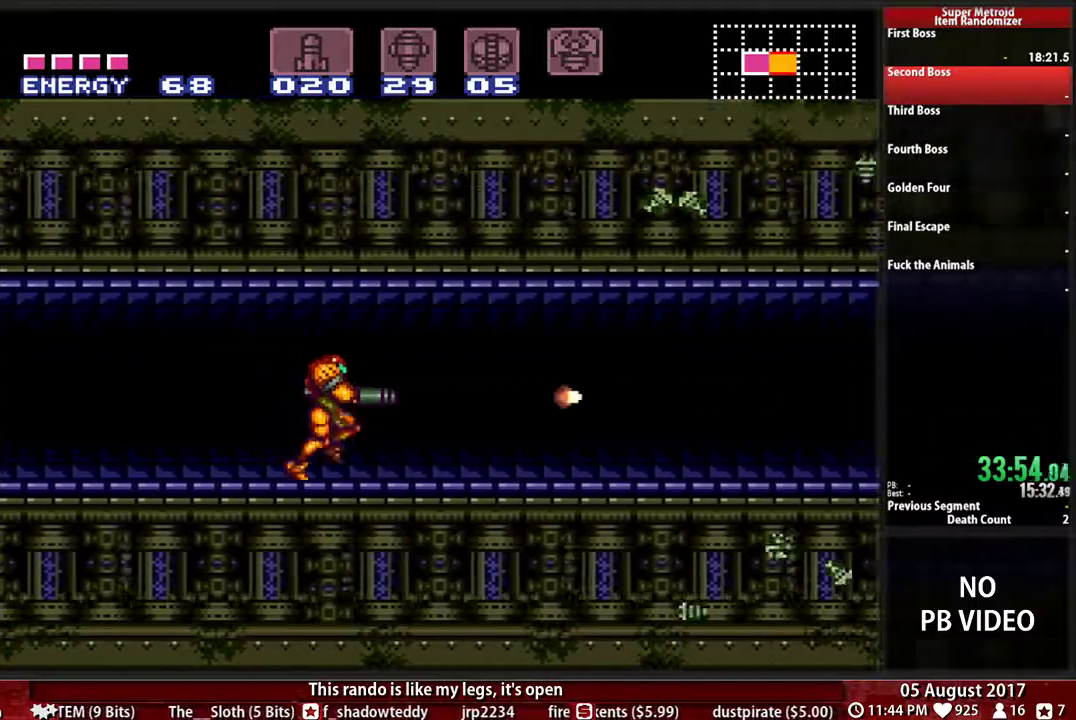
{"buttons": ["B", "X", "DPAD_RIGHT"], "events": [[133, "X", "up"], [217, "X", "down"], [333, "X", "up"], [450, "X", "down"]]}
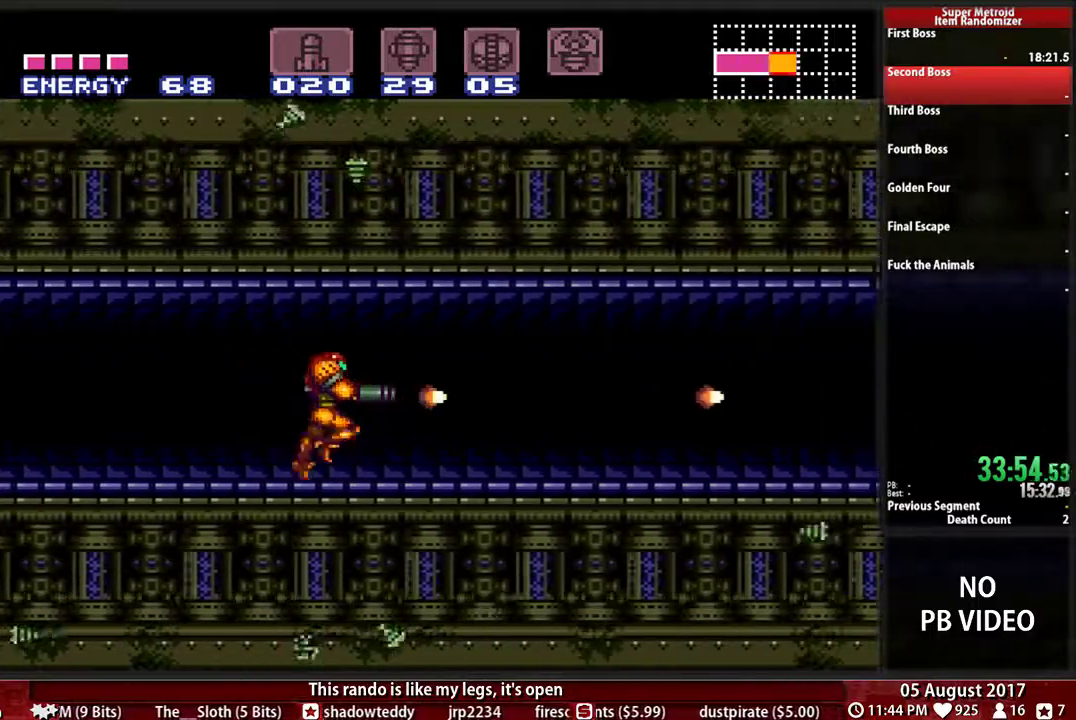
{"buttons": ["B", "X", "DPAD_RIGHT"], "events": [[83, "X", "up"], [150, "X", "down"], [283, "X", "up"], [383, "X", "down"]]}
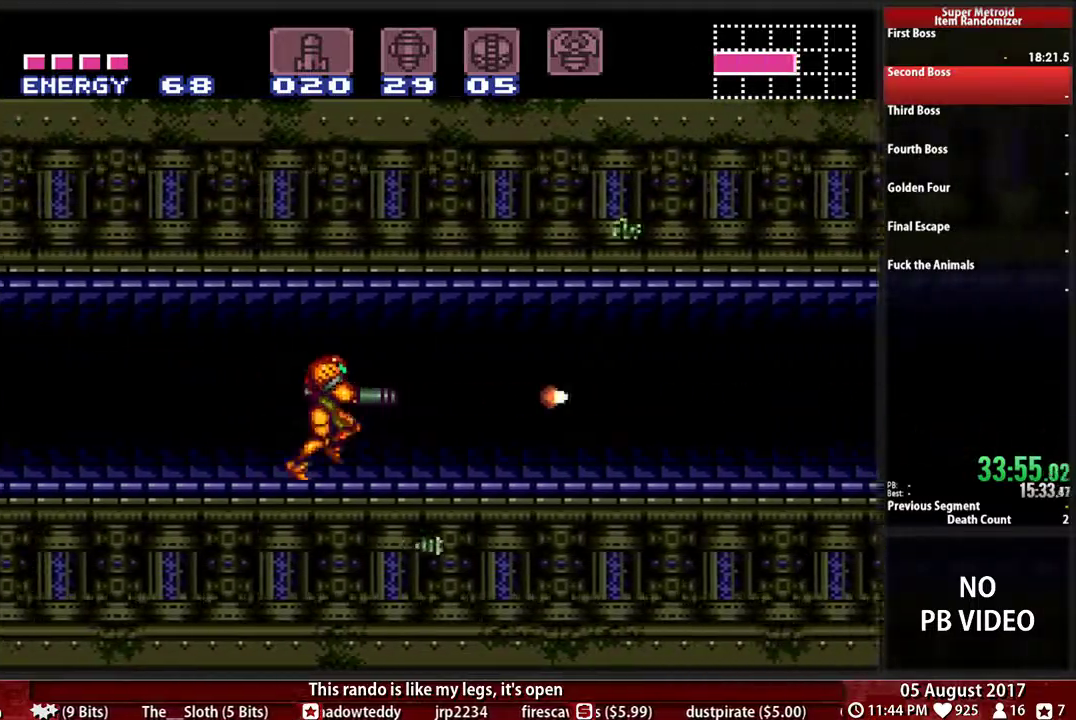
{"buttons": ["B", "DPAD_RIGHT"], "events": [[33, "X", "up"], [83, "X", "down"], [250, "X", "up"], [317, "X", "down"], [450, "X", "up"]]}
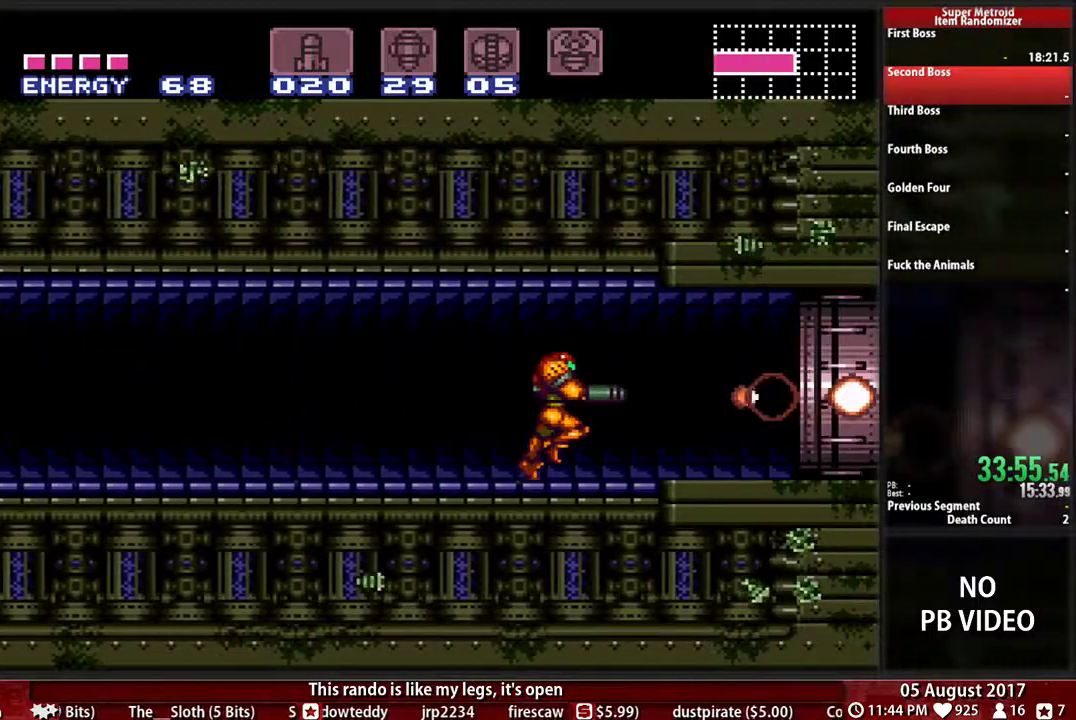
{"buttons": ["A", "DPAD_RIGHT"], "events": [[17, "X", "down"], [183, "X", "up"], [217, "A", "down"], [250, "B", "up"]]}